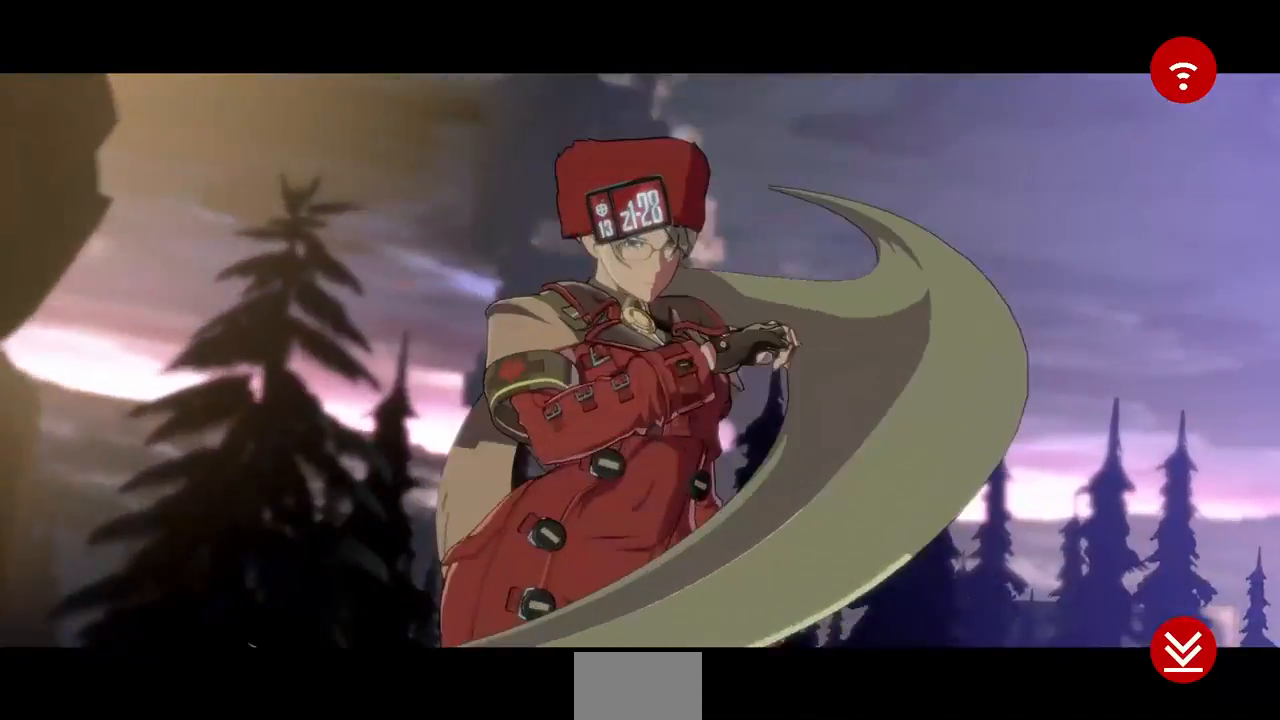
Gameplay with a controller (arcade stick); each line is a JSON object with the inputs held at the frame after it (dt_ms = milliseconds from this image to that frame). "events" lists button and stick changes between this image and that frame as [ms after this image, input, new state], when the widget could be followed in between. Not read: DPAD_UP L3 R3 START.
{"dt_ms": 480, "buttons": ["CROSS"], "events": [[120, "CROSS", "down"], [280, "CROSS", "up"], [400, "CROSS", "down"]]}
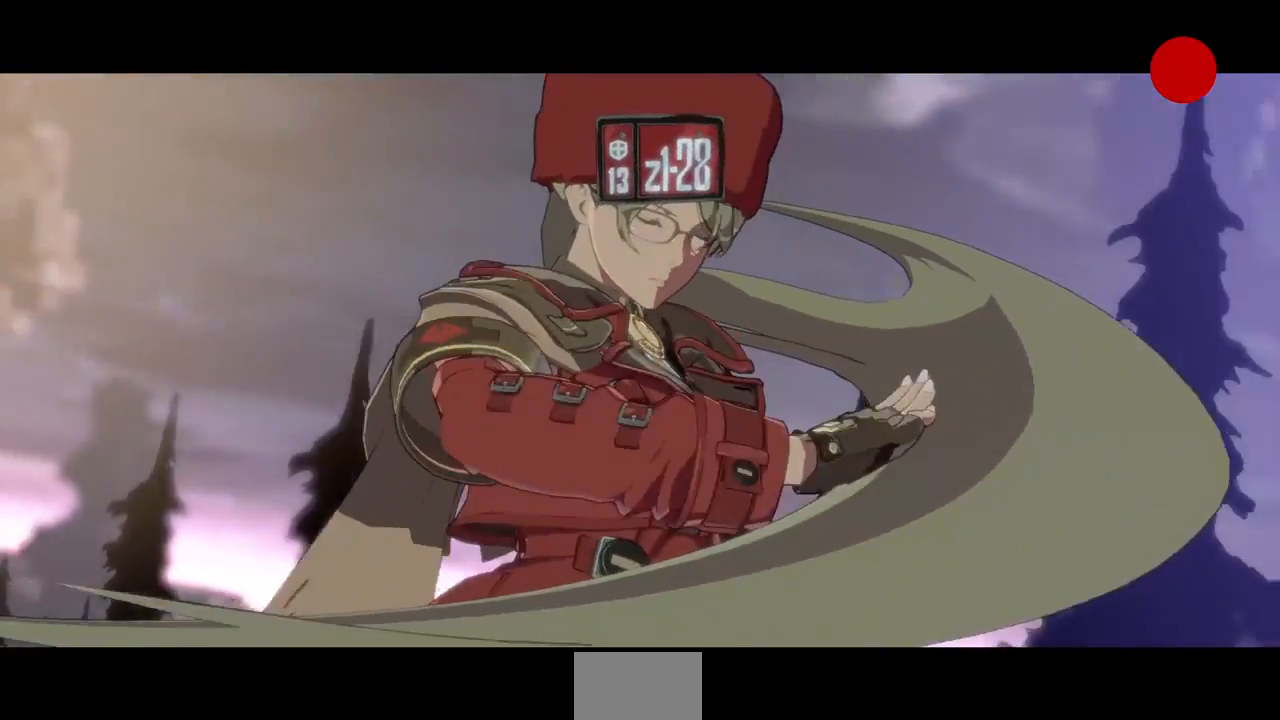
{"dt_ms": 520, "buttons": [], "events": [[120, "CROSS", "up"], [360, "CROSS", "down"], [480, "CROSS", "up"]]}
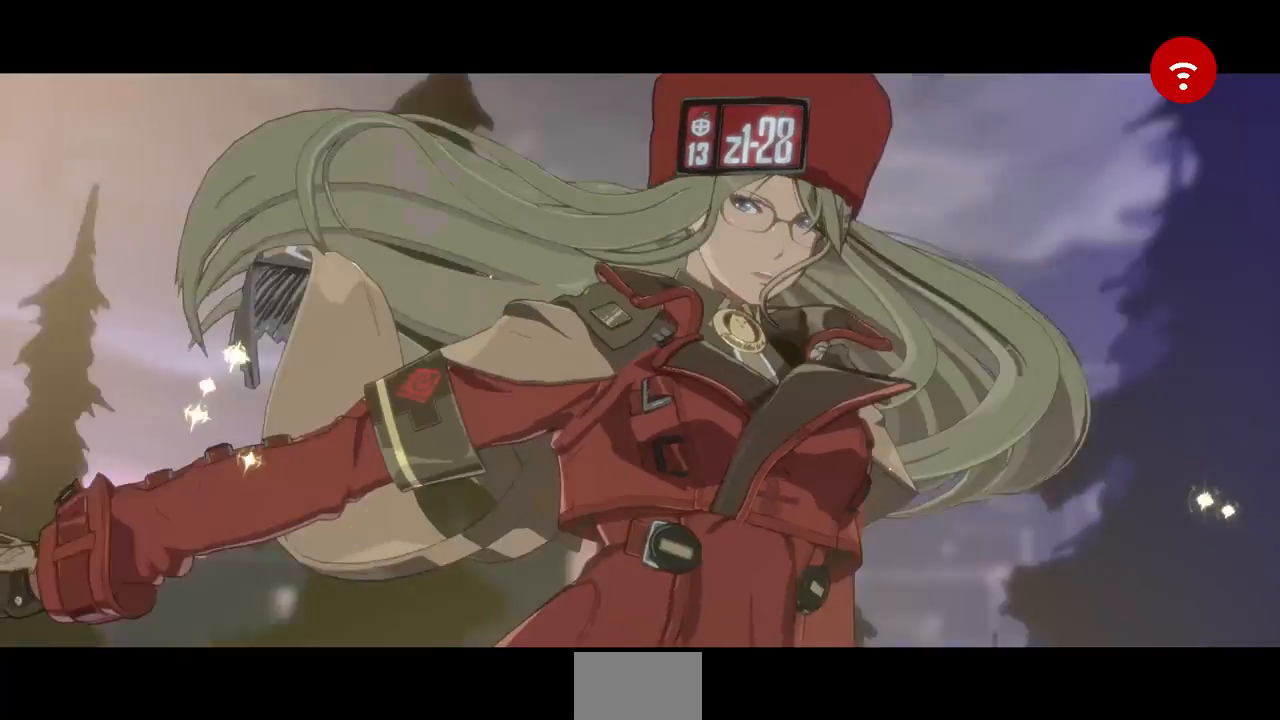
{"dt_ms": 480, "buttons": ["CROSS"], "events": [[80, "CROSS", "down"], [160, "CROSS", "up"], [280, "CROSS", "down"], [360, "CROSS", "up"], [480, "CROSS", "down"]]}
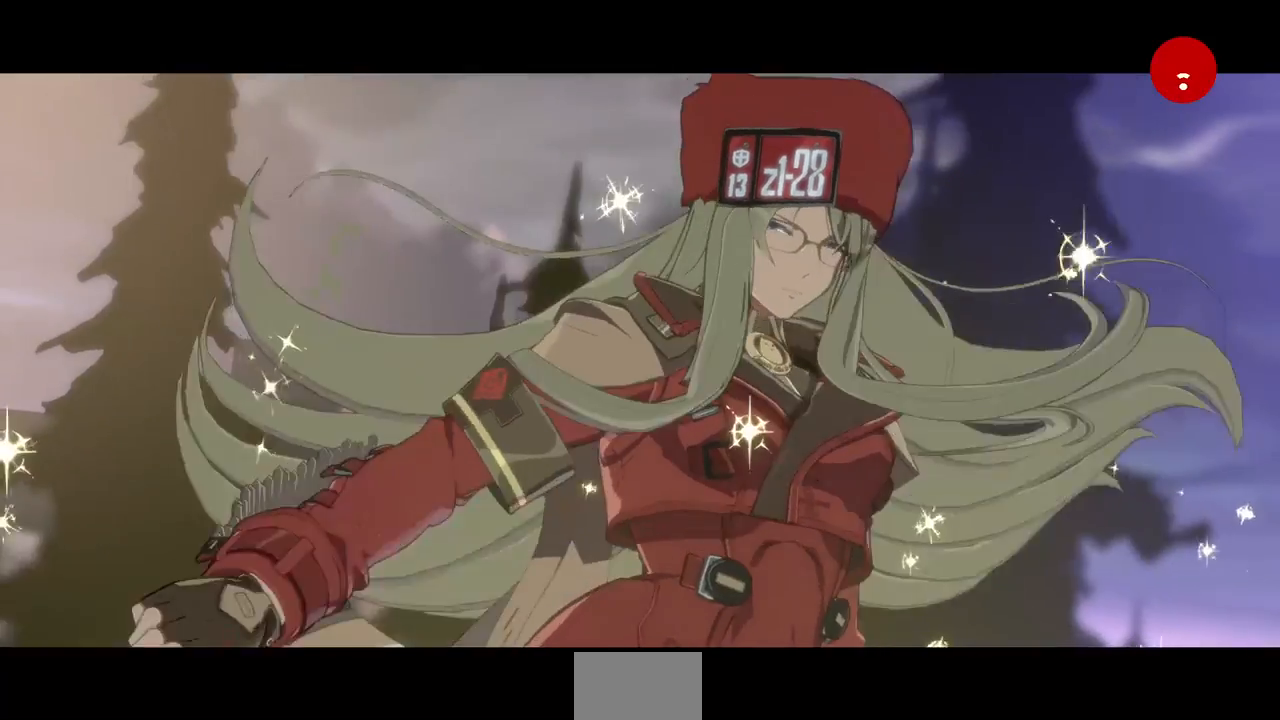
{"dt_ms": 520, "buttons": [], "events": [[80, "CROSS", "up"], [200, "CROSS", "down"], [280, "CROSS", "up"]]}
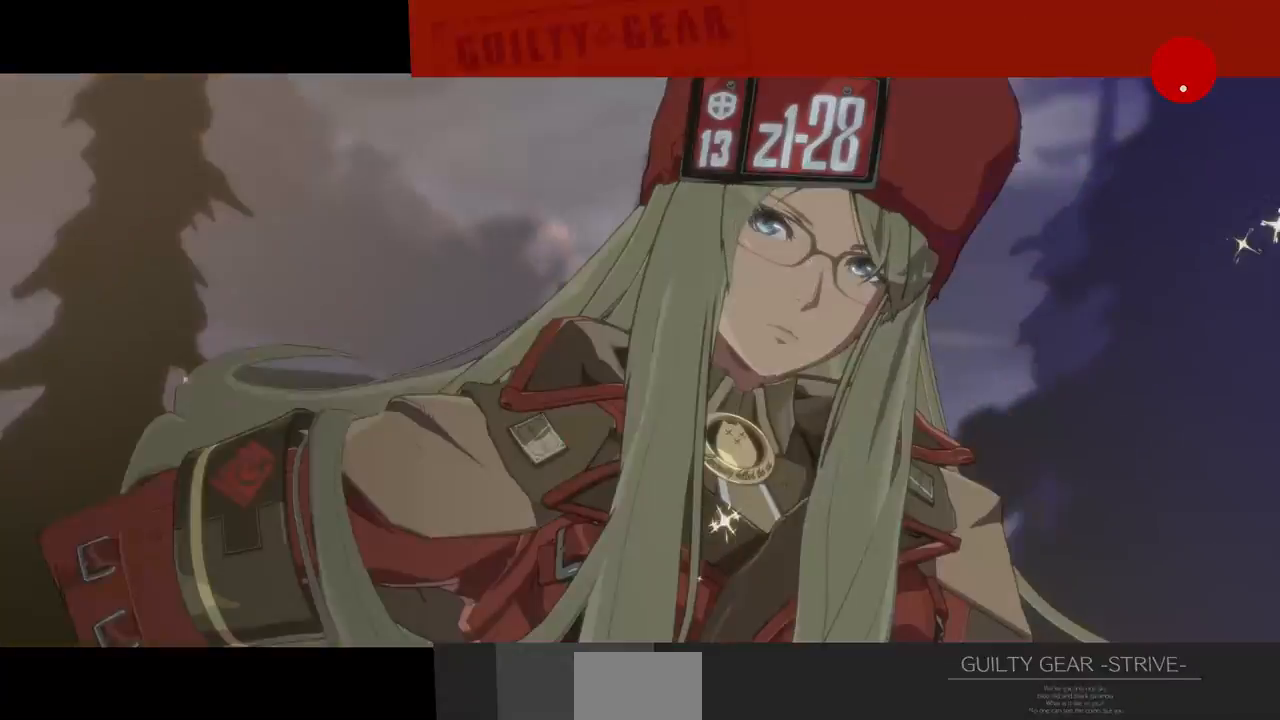
{"dt_ms": 480, "buttons": ["CROSS"], "events": [[40, "CROSS", "down"], [80, "CROSS", "up"], [240, "CROSS", "down"], [320, "CROSS", "up"], [480, "CROSS", "down"]]}
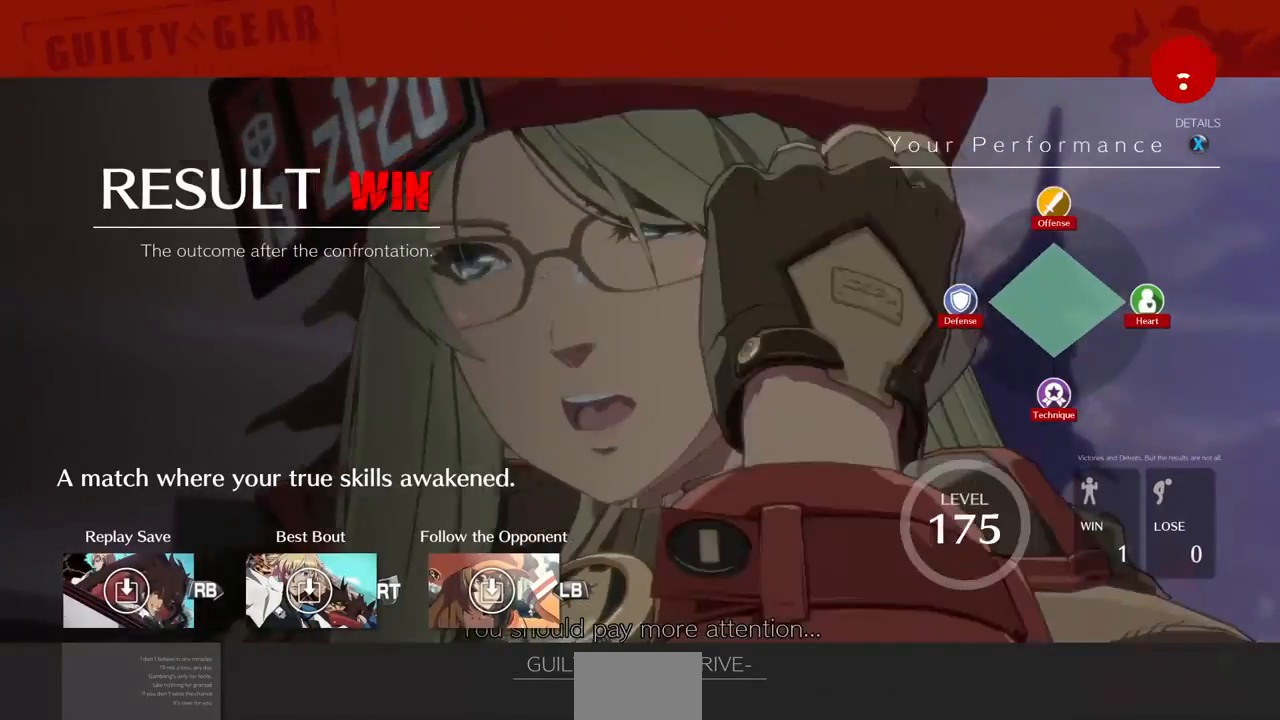
{"dt_ms": 520, "buttons": ["CROSS"], "events": [[40, "CROSS", "up"], [240, "CROSS", "down"], [400, "CROSS", "up"], [480, "CROSS", "down"]]}
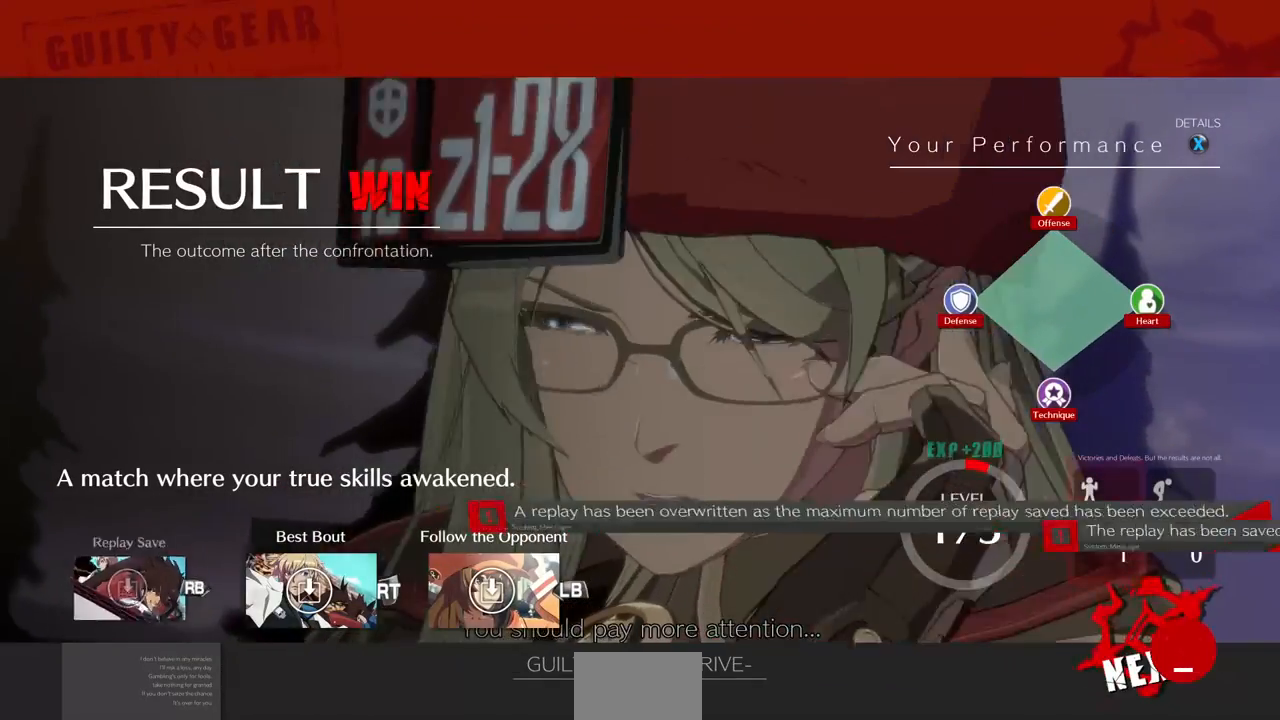
{"dt_ms": 480, "buttons": [], "events": [[80, "CROSS", "up"], [160, "CROSS", "down"], [240, "CROSS", "up"], [400, "CROSS", "down"], [480, "CROSS", "up"]]}
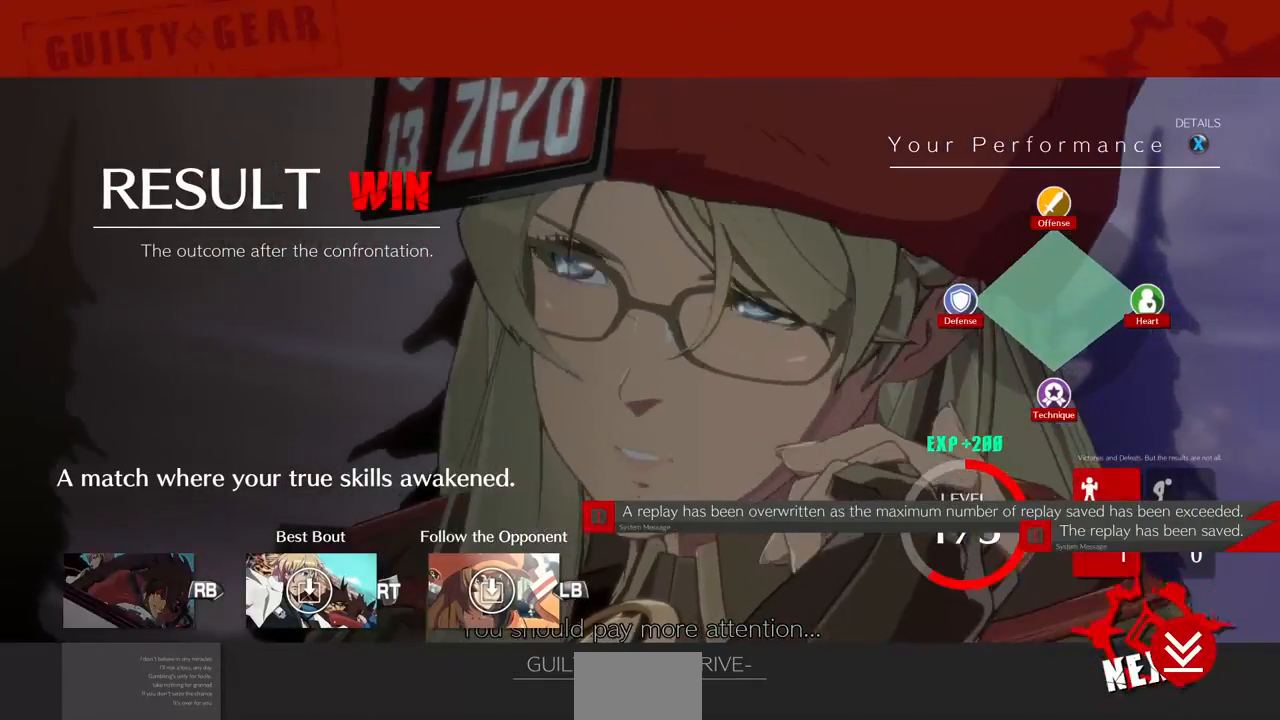
{"dt_ms": 520, "buttons": ["CROSS"], "events": [[120, "CROSS", "down"], [200, "CROSS", "up"], [400, "CROSS", "down"]]}
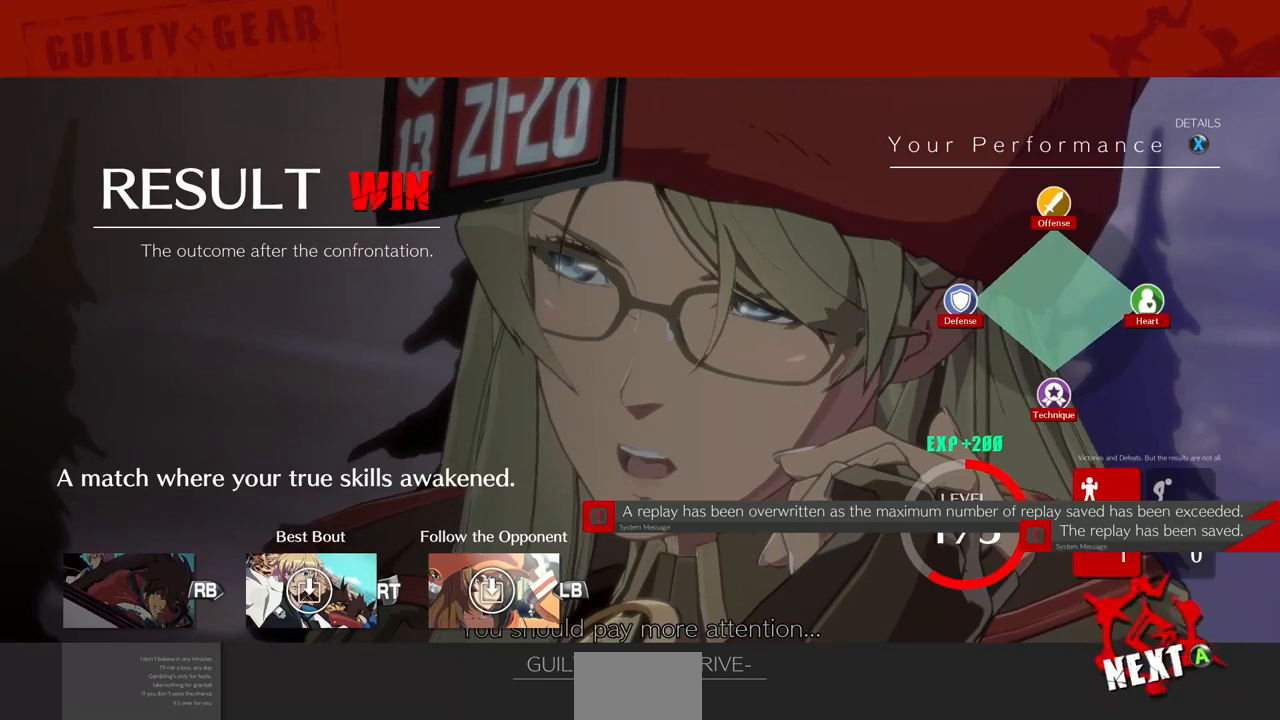
{"dt_ms": 480, "buttons": ["CROSS"], "events": [[360, "CROSS", "up"], [440, "CROSS", "down"]]}
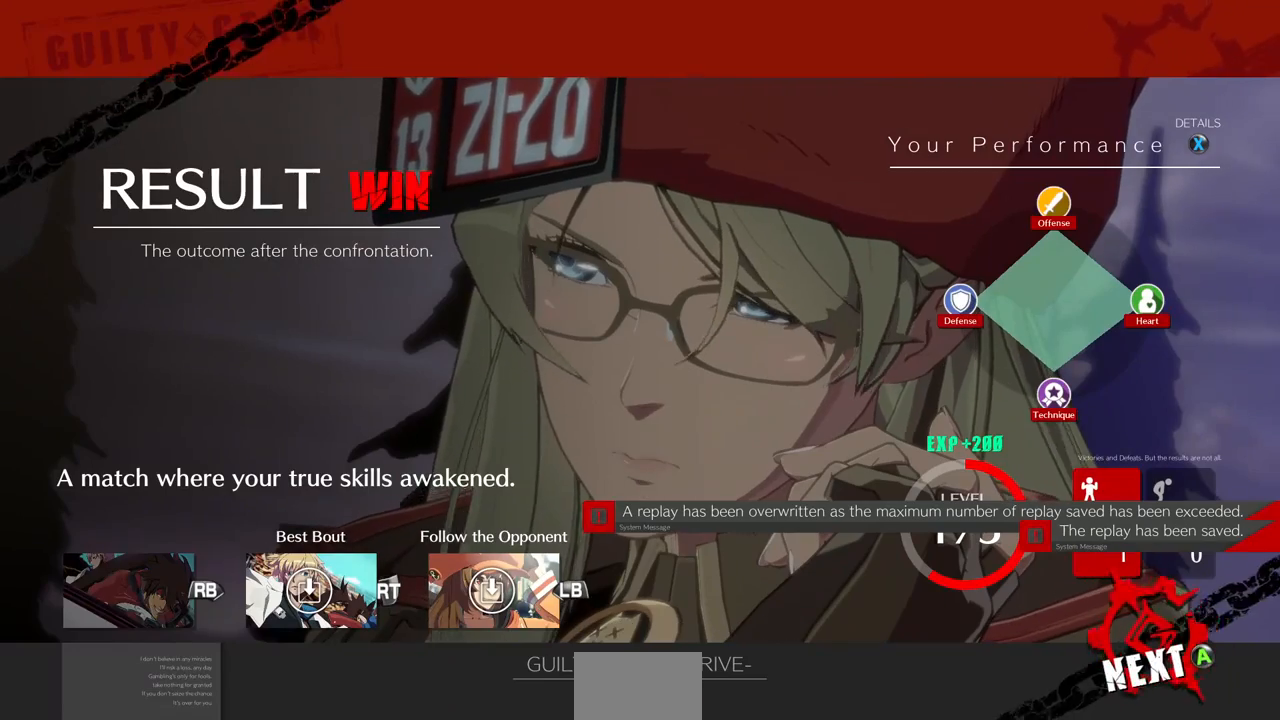
{"dt_ms": 520, "buttons": [], "events": [[80, "CROSS", "up"], [160, "CROSS", "down"], [280, "CROSS", "up"], [360, "CROSS", "down"], [520, "CROSS", "up"]]}
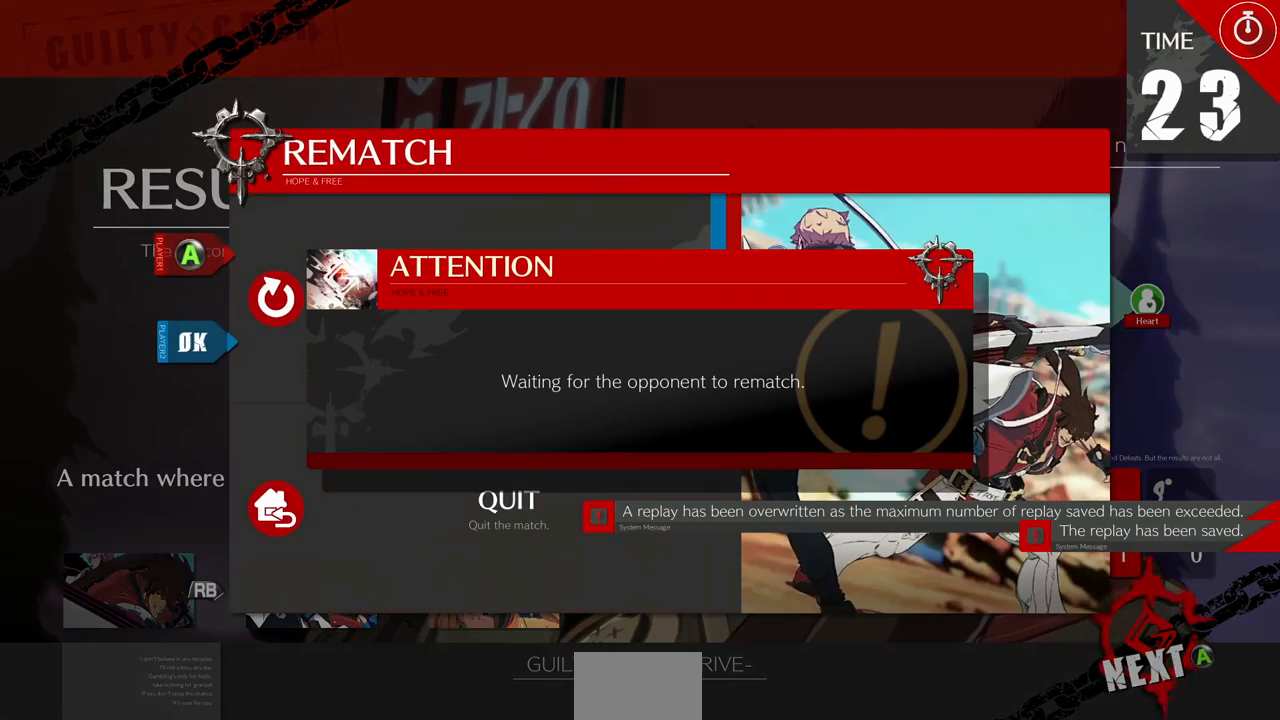
{"dt_ms": 480, "buttons": [], "events": [[40, "CROSS", "down"], [200, "CROSS", "up"], [280, "CROSS", "down"], [400, "CROSS", "up"]]}
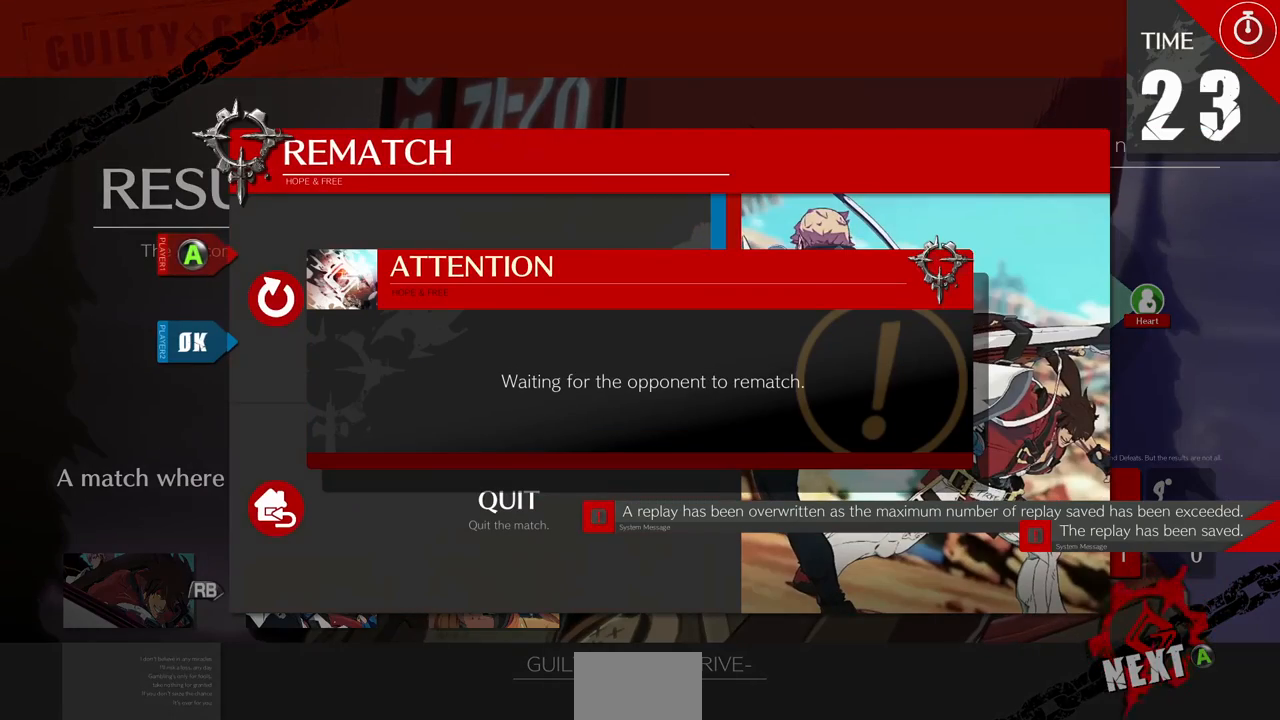
{"dt_ms": 520, "buttons": [], "events": []}
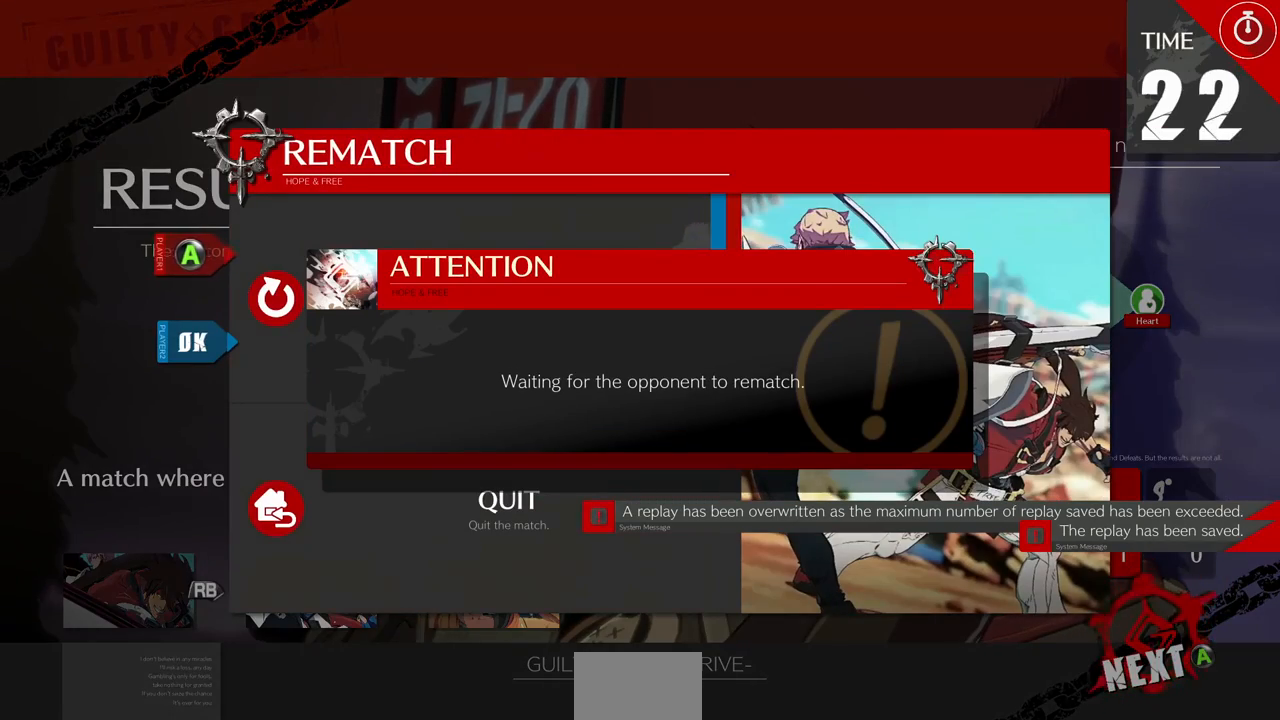
{"dt_ms": 1000, "buttons": []}
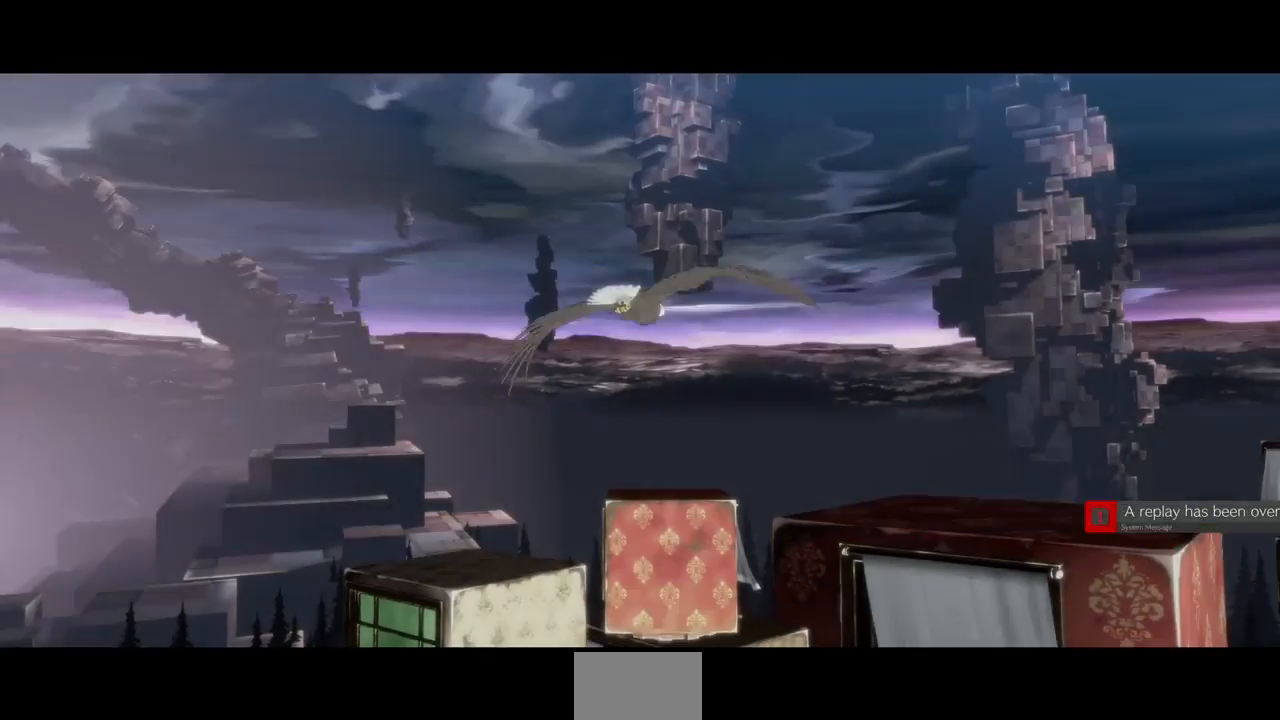
{"dt_ms": 480, "buttons": [], "events": []}
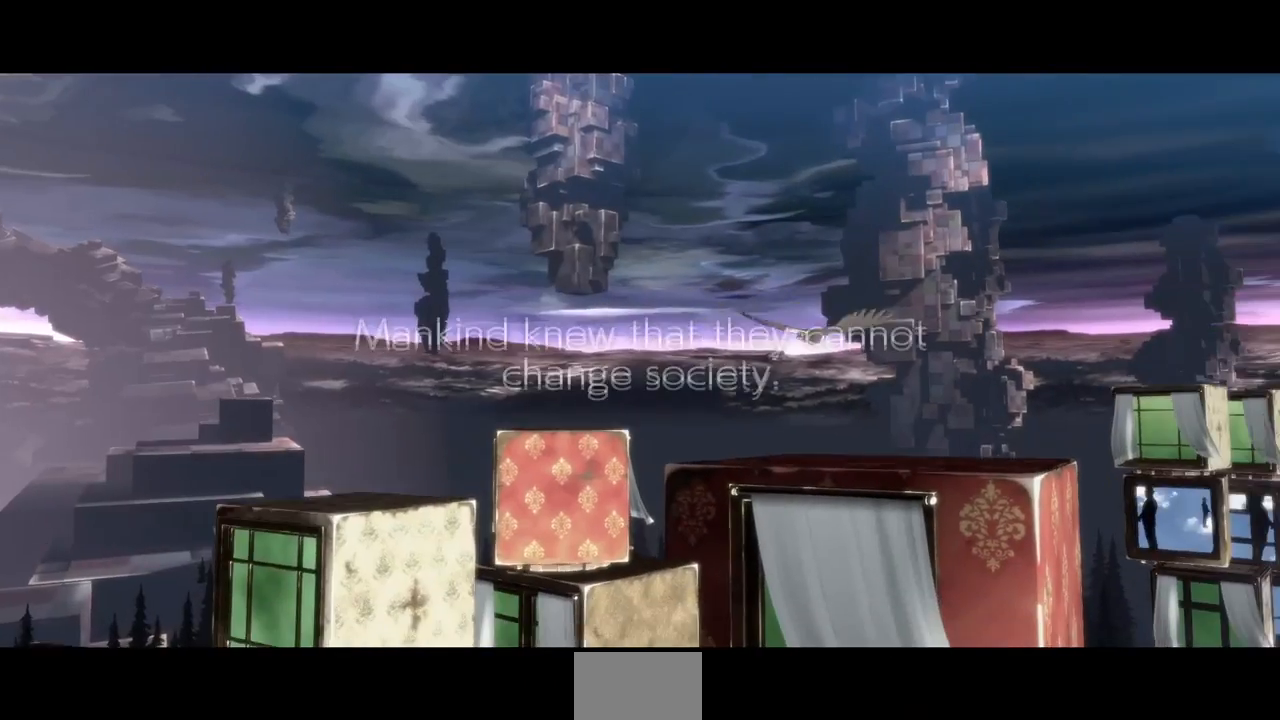
{"dt_ms": 520, "buttons": [], "events": [[280, "CROSS", "down"], [280, "R1", "down"], [280, "SQUARE", "down"], [280, "TRIANGLE", "down"], [400, "CROSS", "up"], [400, "R1", "up"], [400, "SQUARE", "up"], [400, "TRIANGLE", "up"]]}
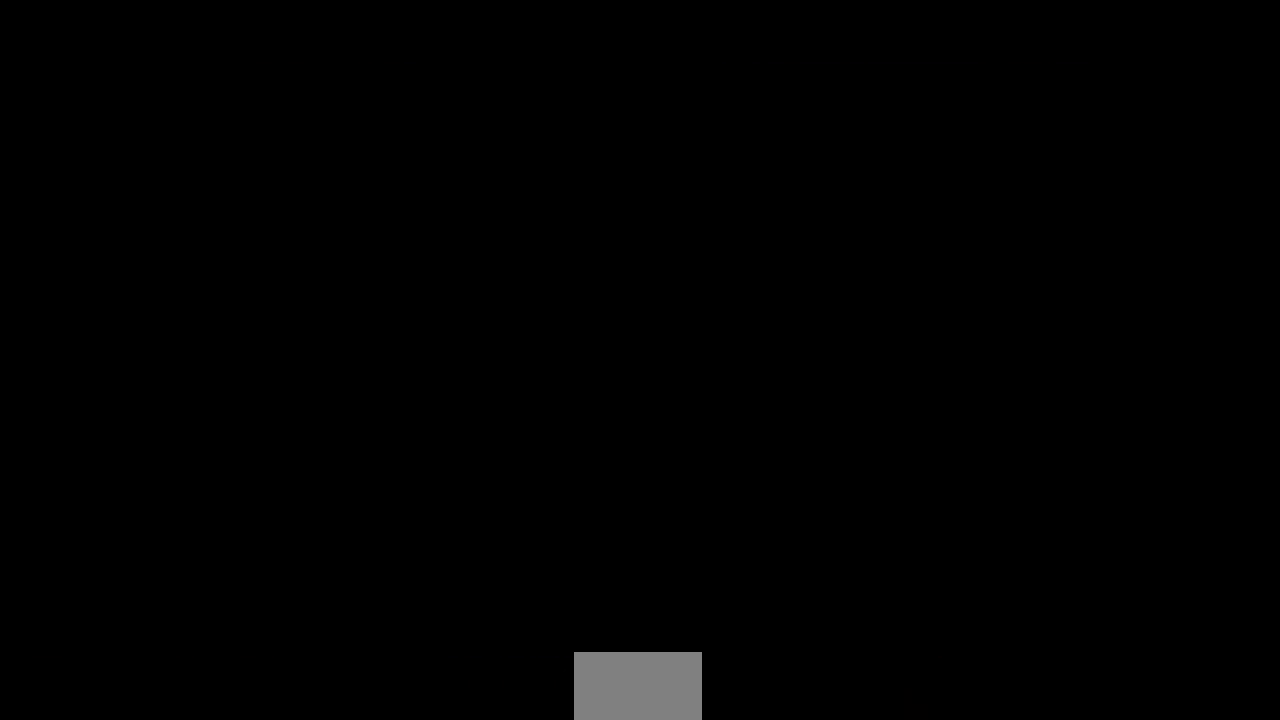
{"dt_ms": 480, "buttons": ["CROSS", "SQUARE", "TRIANGLE", "L1", "R1"], "events": [[160, "SQUARE", "down"], [200, "CROSS", "down"], [200, "L1", "down"], [200, "R1", "down"], [200, "TRIANGLE", "down"], [280, "DPAD_DOWN", "down"], [280, "DPAD_LEFT", "down"], [280, "R1", "up"], [280, "SQUARE", "up"], [320, "DPAD_DOWN", "up"], [320, "DPAD_LEFT", "up"], [320, "L1", "up"], [360, "CROSS", "up"], [400, "SQUARE", "down"], [440, "L1", "down"], [440, "R1", "down"], [480, "CROSS", "down"]]}
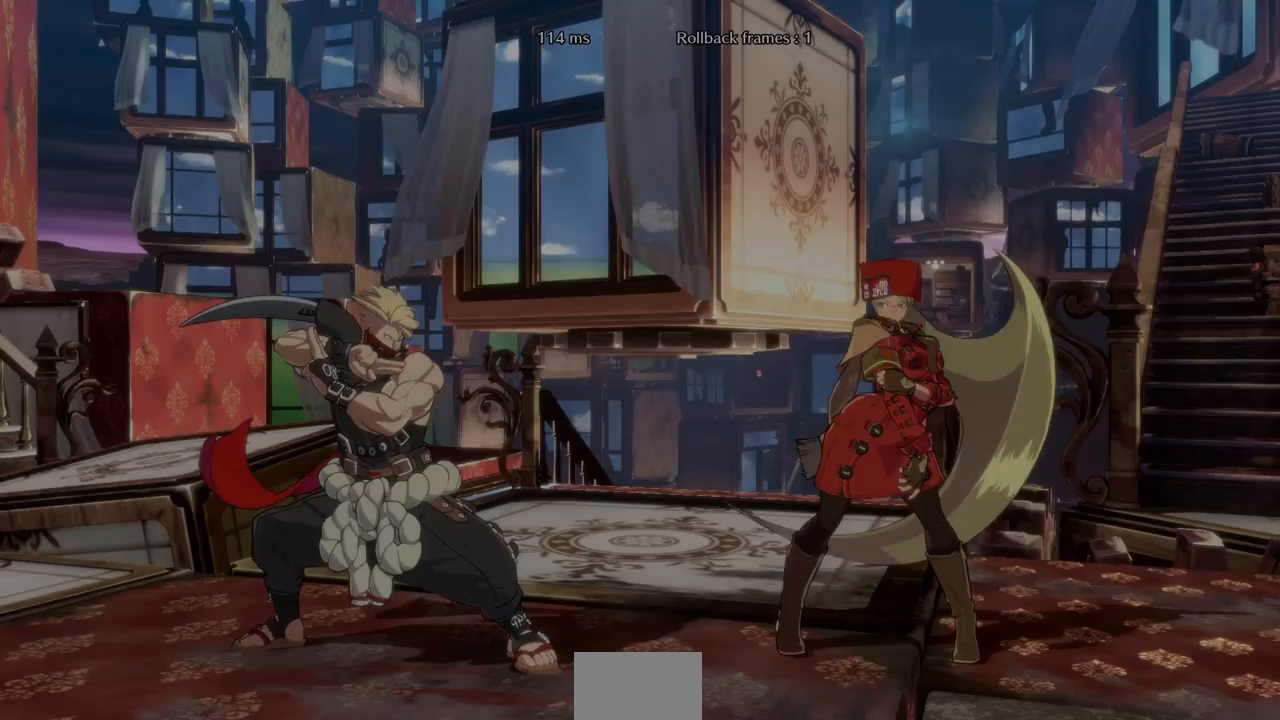
{"dt_ms": 1000, "buttons": ["DPAD_DOWN", "DPAD_RIGHT"]}
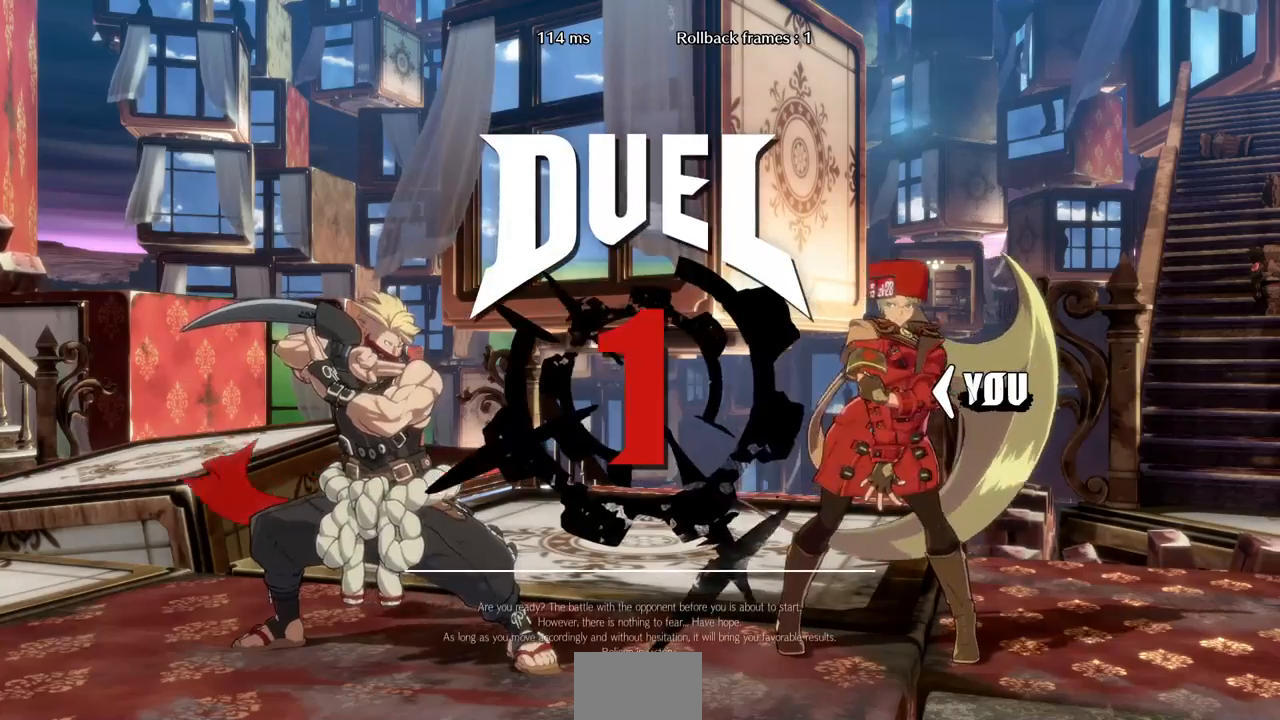
{"dt_ms": 520, "buttons": ["DPAD_LEFT"], "events": [[80, "DPAD_LEFT", "down"], [80, "DPAD_RIGHT", "up"], [160, "DPAD_DOWN", "up"]]}
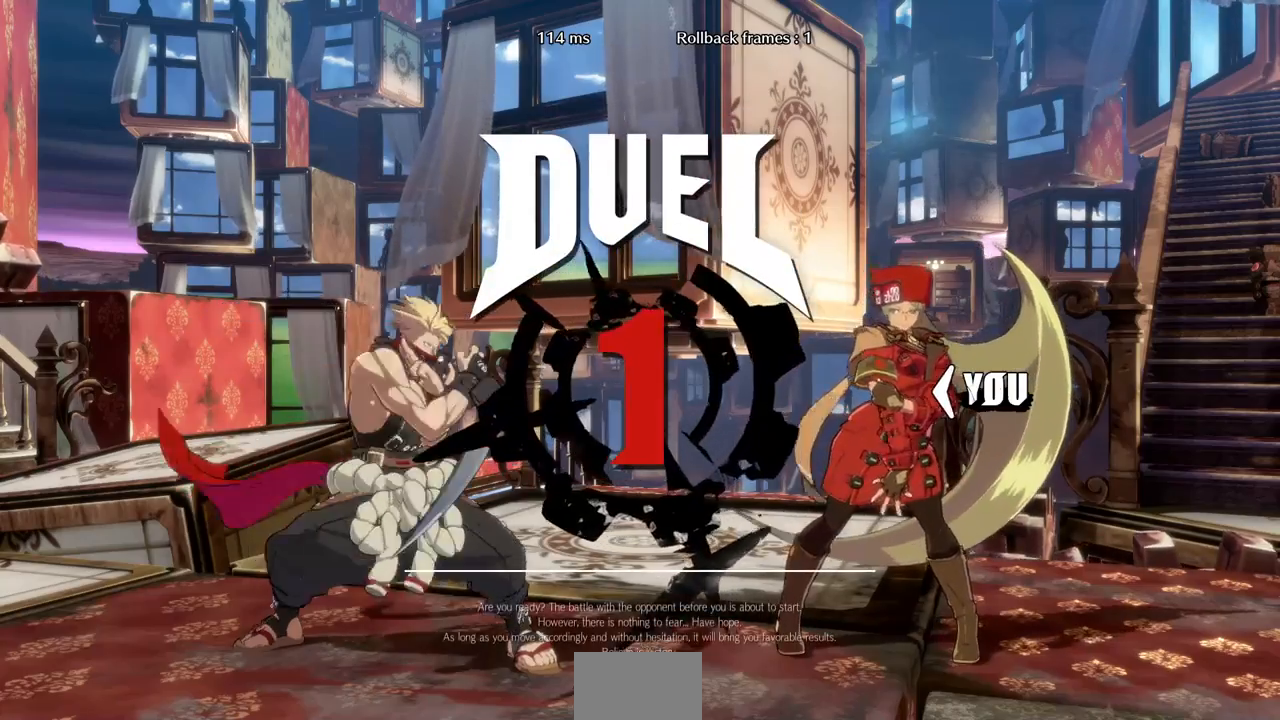
{"dt_ms": 480, "buttons": ["DPAD_RIGHT"], "events": [[40, "DPAD_LEFT", "up"], [40, "DPAD_RIGHT", "down"]]}
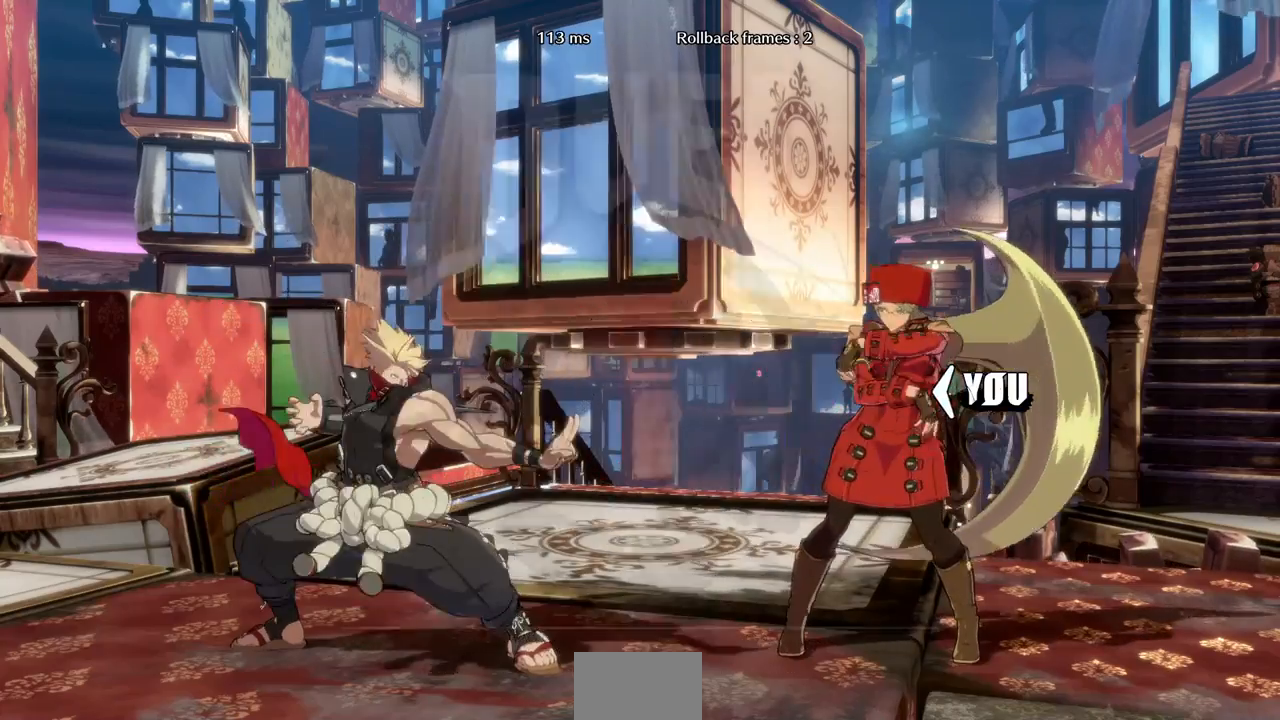
{"dt_ms": 520, "buttons": []}
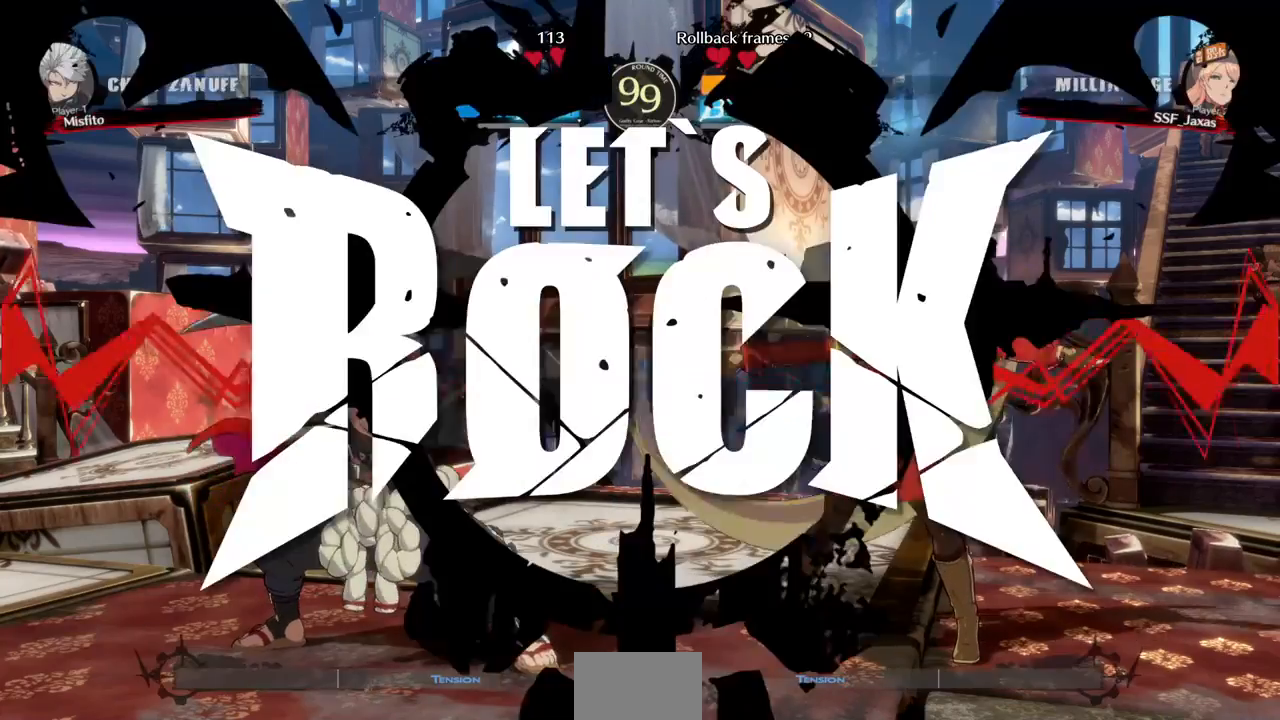
{"dt_ms": 480, "buttons": ["DPAD_DOWN"], "events": [[480, "DPAD_DOWN", "down"]]}
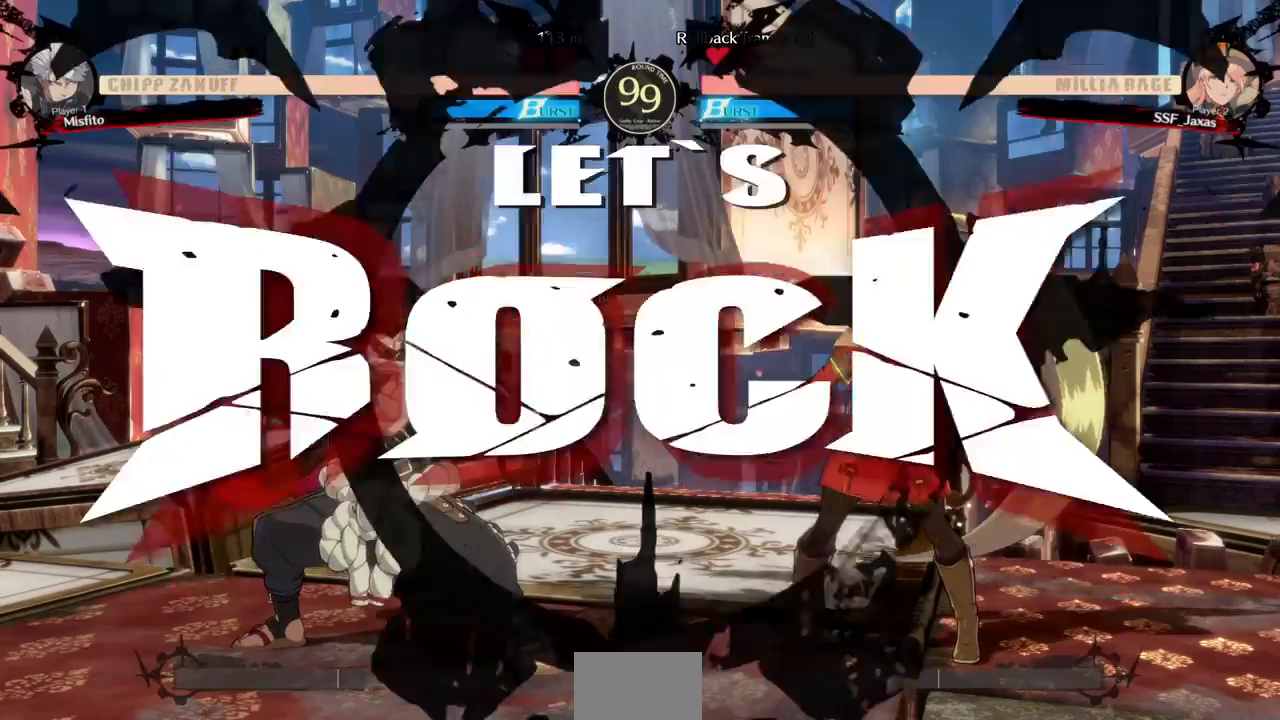
{"dt_ms": 520, "buttons": []}
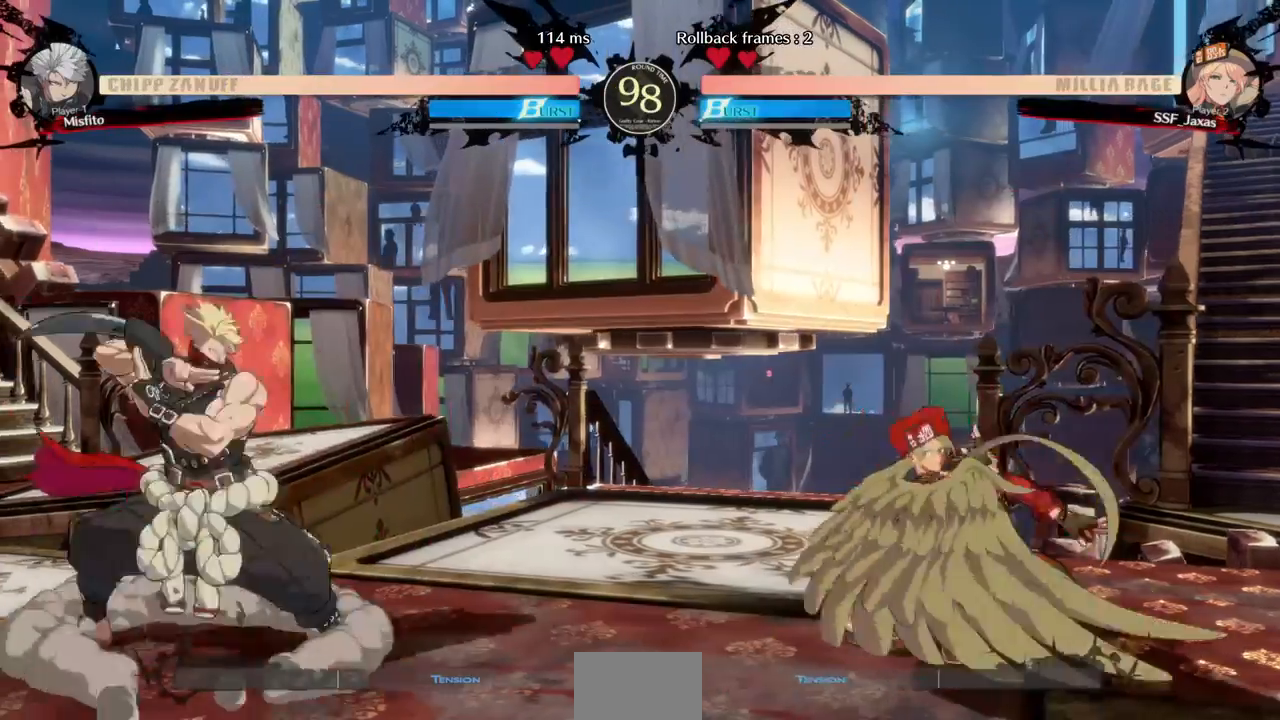
{"dt_ms": 480, "buttons": ["DPAD_LEFT"], "events": [[40, "DPAD_RIGHT", "down"], [320, "DPAD_RIGHT", "up"], [360, "DPAD_LEFT", "down"], [440, "DPAD_LEFT", "up"], [480, "DPAD_LEFT", "down"]]}
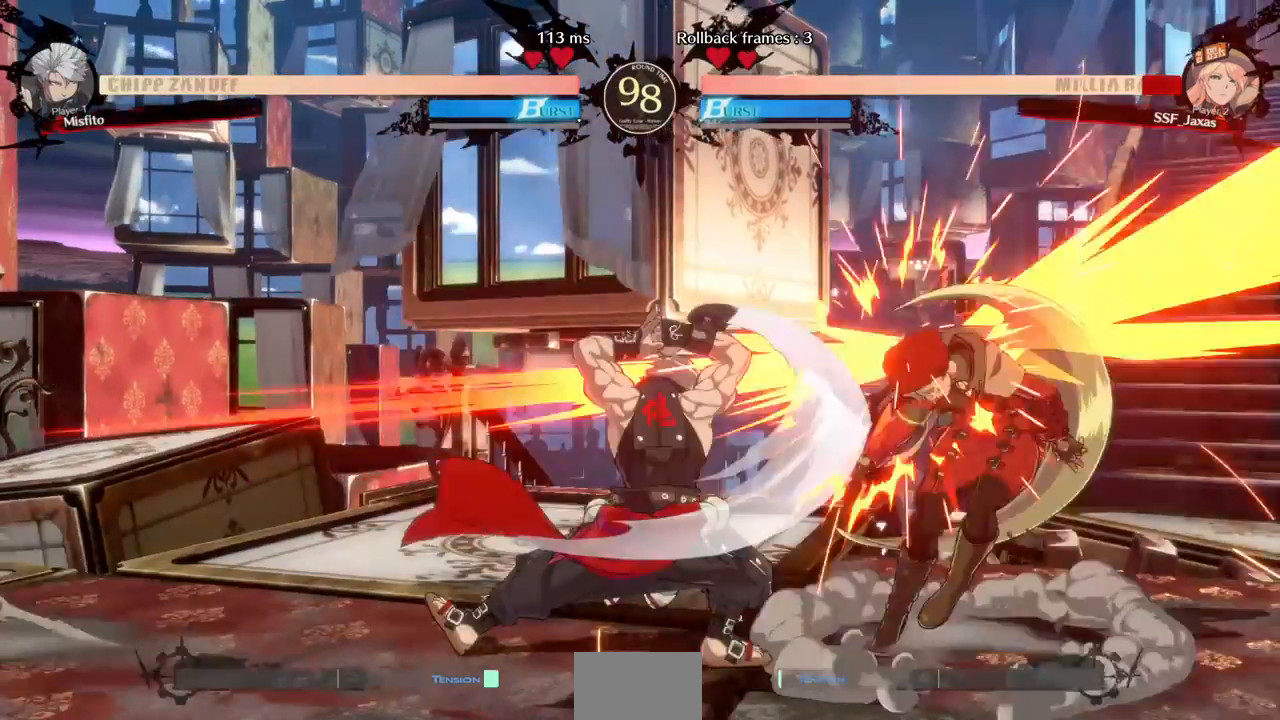
{"dt_ms": 1000, "buttons": ["SQUARE", "TRIANGLE", "DPAD_DOWN", "DPAD_RIGHT"]}
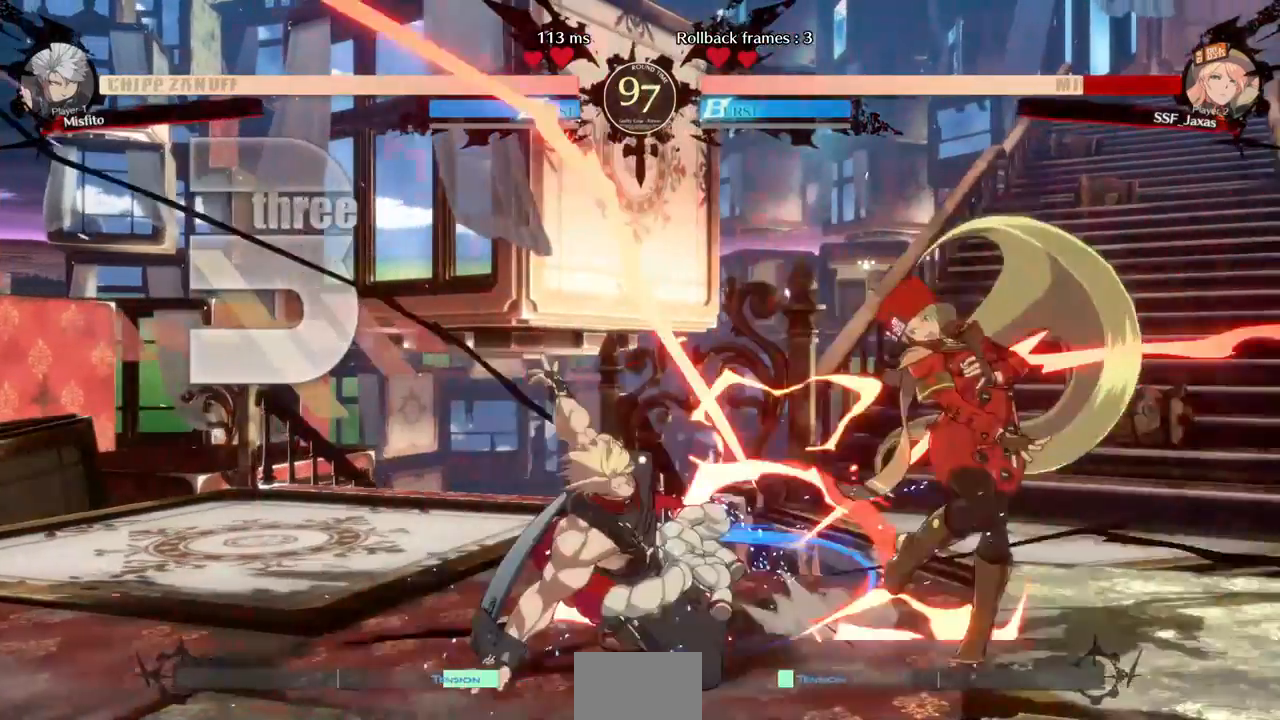
{"dt_ms": 1000, "buttons": ["DPAD_RIGHT"]}